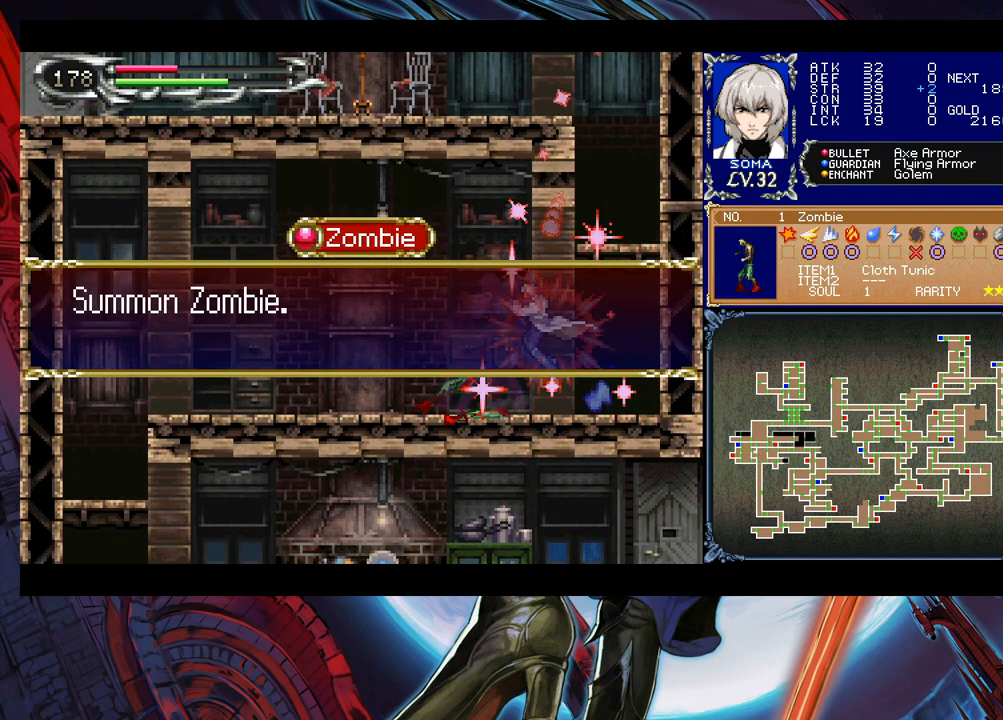
Gameplay with a controller (Xbox layout); each line is a JSON object with the inputs held at the frame after it. "events" lists button and stick changes between this image and that frame as [ms after this image, input, new state], when the widget could be followed in between. Not read: L2 L3 R2 R3 right_stick.
{"buttons": [], "left_stick": "right", "events": [[33, "left_stick", "center"], [183, "left_stick", "right"]]}
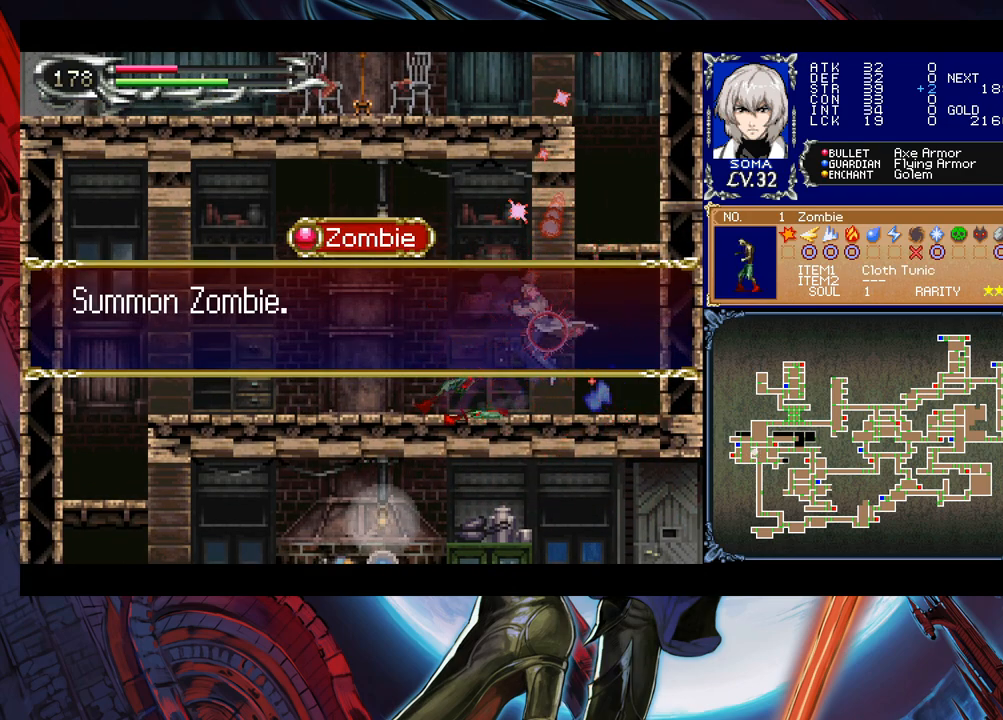
{"buttons": ["B"], "left_stick": "right", "events": [[217, "A", "down"], [333, "A", "up"], [483, "B", "down"]]}
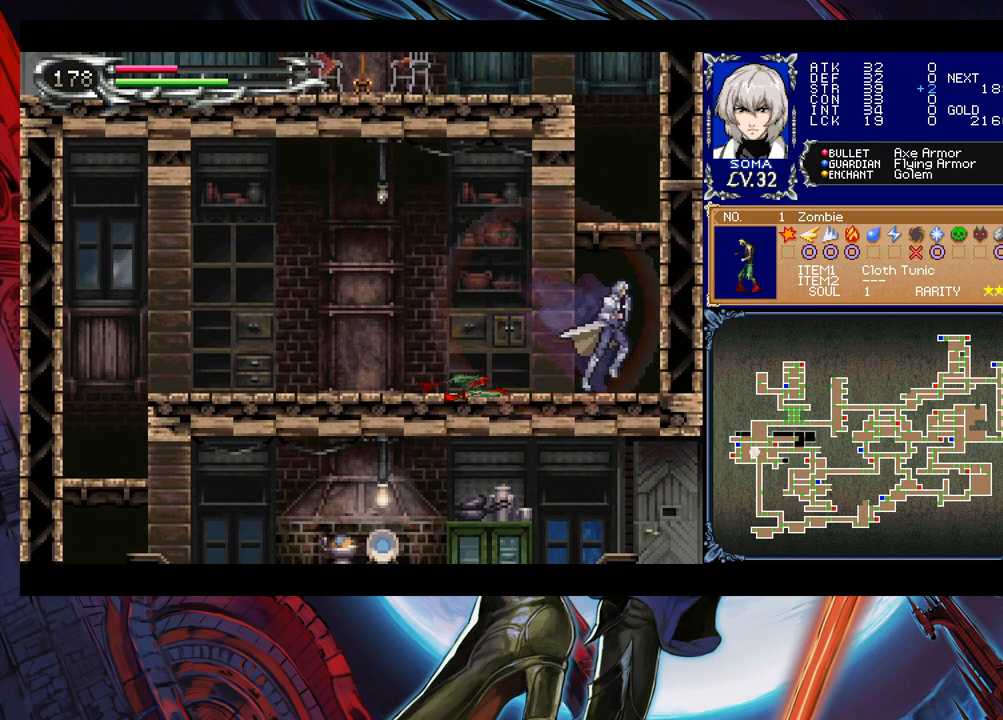
{"buttons": ["A"], "left_stick": "up-left", "events": [[183, "B", "up"], [233, "B", "down"], [283, "left_stick", "up-left"], [433, "A", "down"], [433, "B", "up"]]}
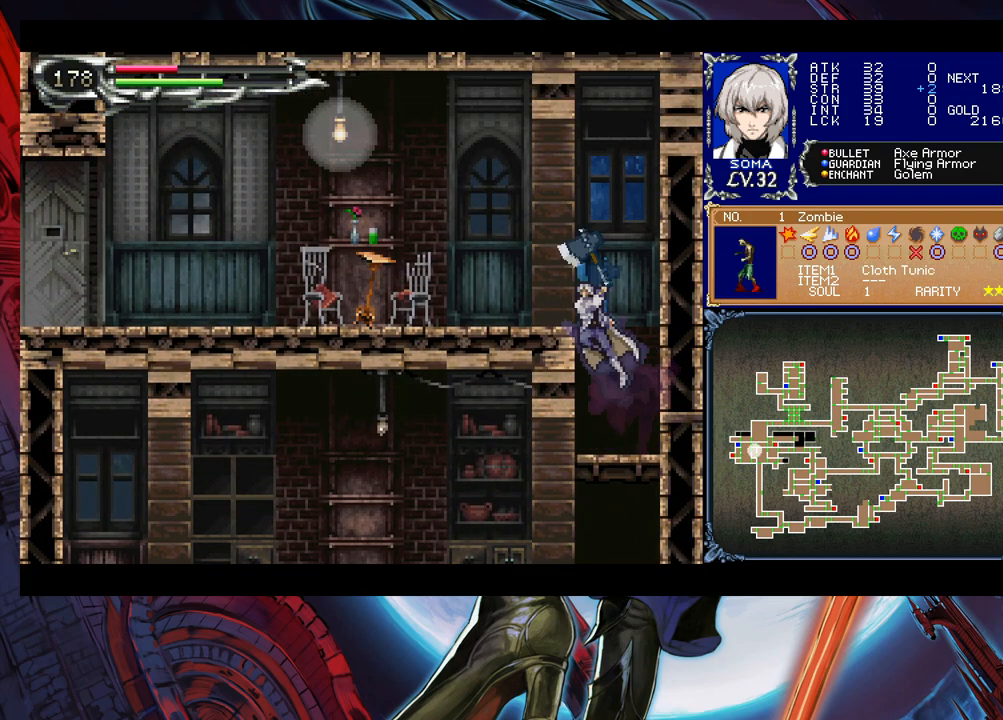
{"buttons": ["B"], "left_stick": "left", "events": [[17, "A", "up"], [67, "left_stick", "right"], [267, "left_stick", "left"], [333, "B", "down"]]}
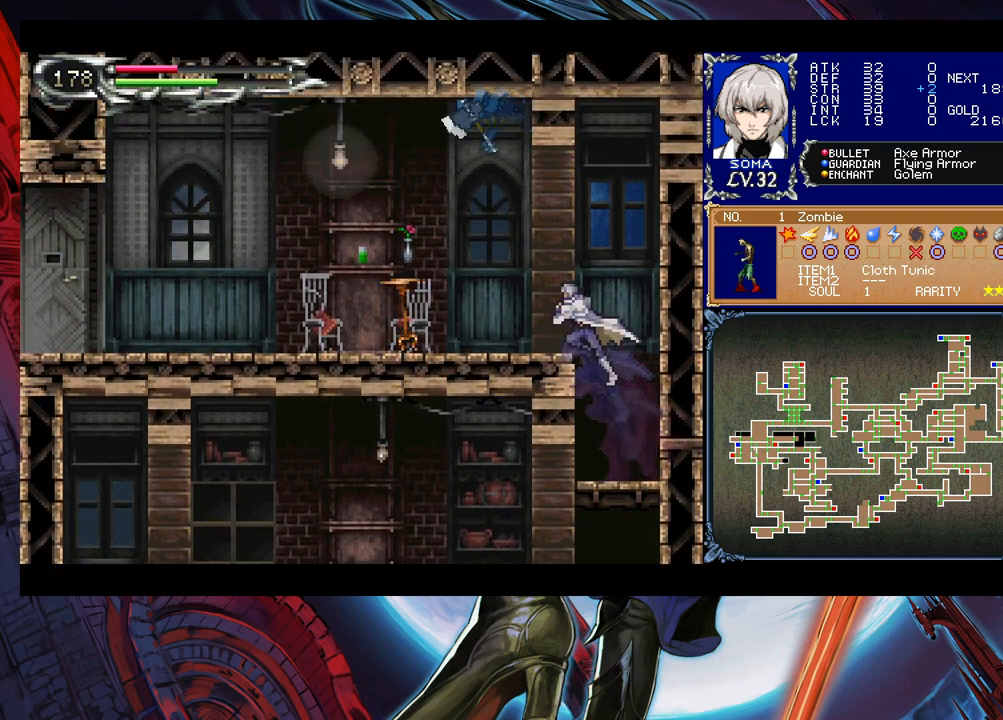
{"buttons": ["A", "B"], "left_stick": "left", "events": [[83, "B", "up"], [433, "B", "down"], [483, "A", "down"]]}
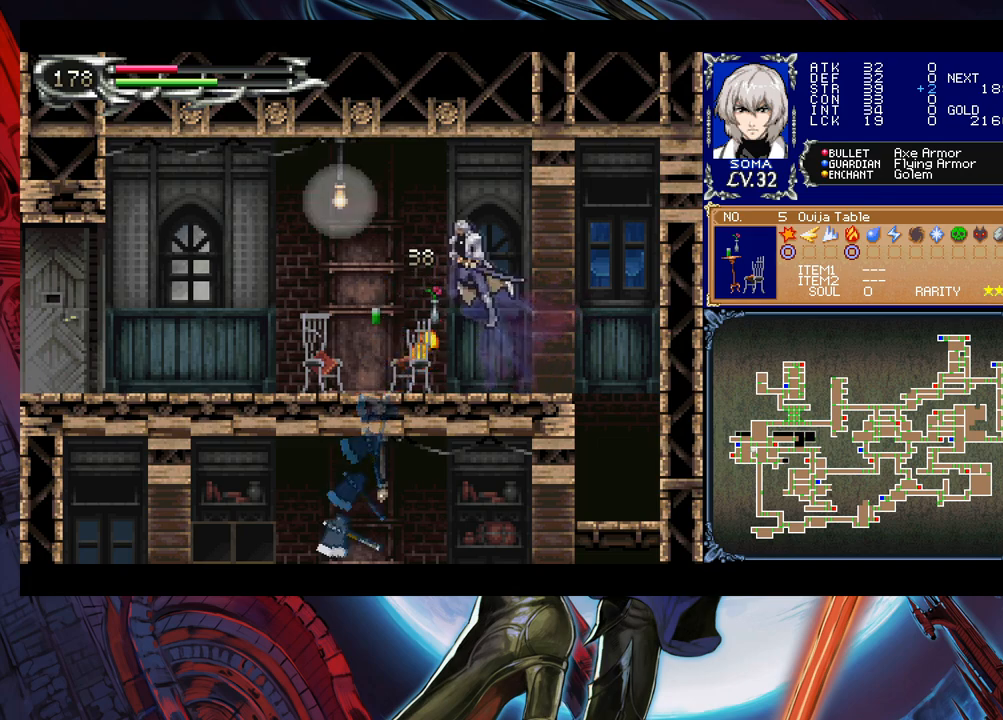
{"buttons": [], "left_stick": "left", "events": [[133, "A", "up"], [217, "B", "up"]]}
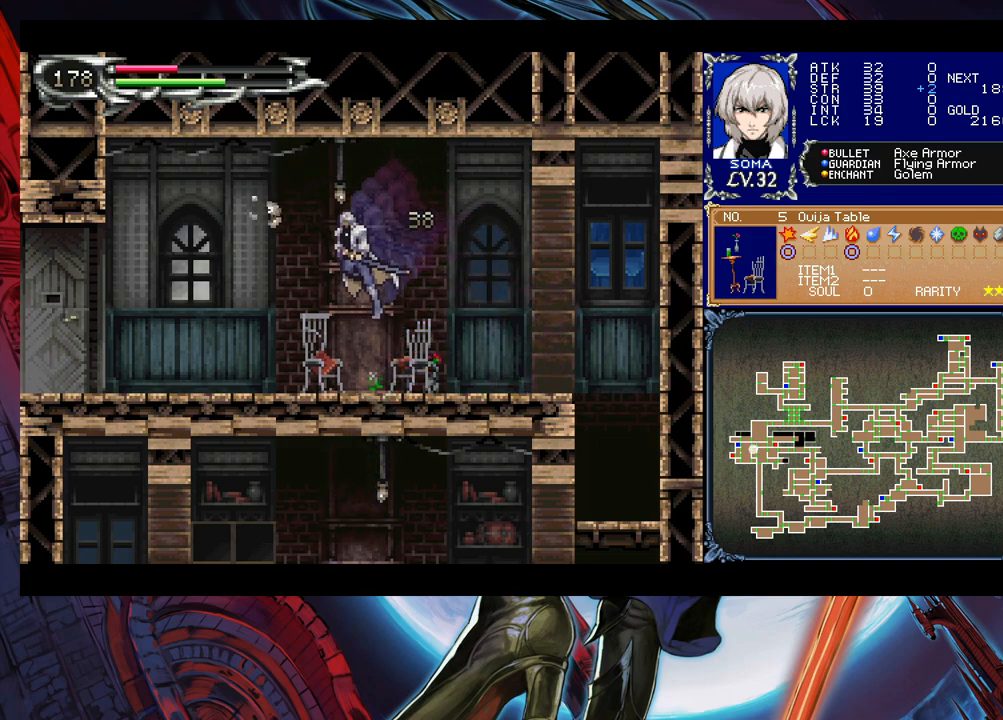
{"buttons": ["Y"], "left_stick": "right", "events": [[133, "left_stick", "right"], [167, "Y", "down"], [183, "B", "down"], [217, "Y", "up"], [233, "B", "up"], [233, "left_stick", "left"], [483, "Y", "down"], [483, "left_stick", "right"]]}
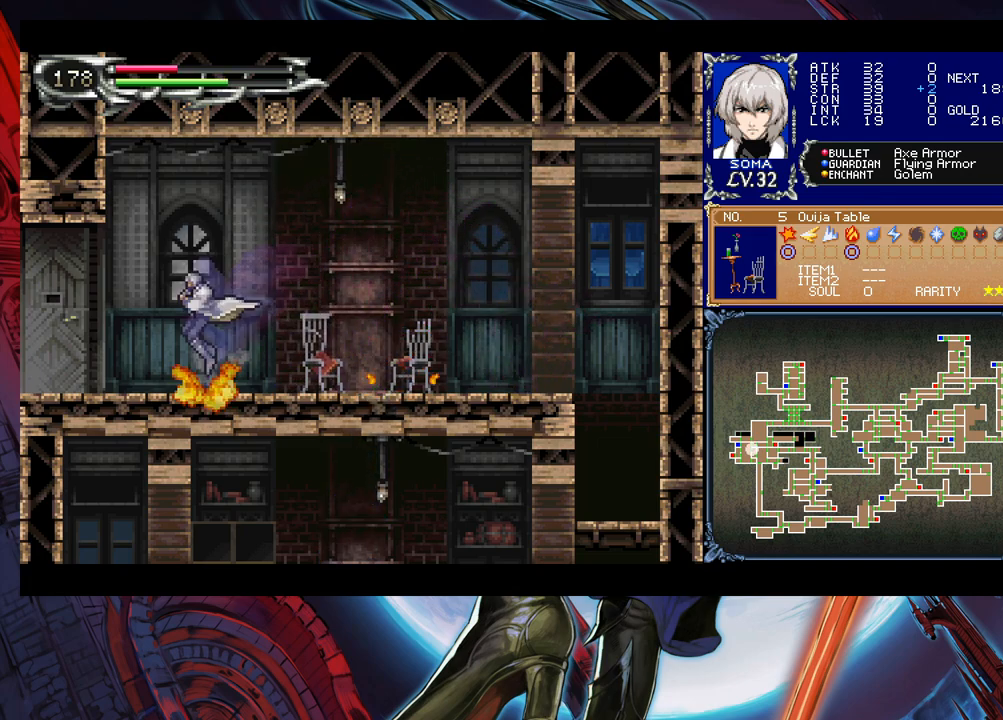
{"buttons": [], "left_stick": "left", "events": [[33, "B", "down"], [33, "Y", "up"], [83, "B", "up"], [83, "left_stick", "left"], [333, "Y", "down"], [333, "left_stick", "right"], [383, "B", "down"], [383, "Y", "up"], [417, "B", "up"], [433, "left_stick", "left"]]}
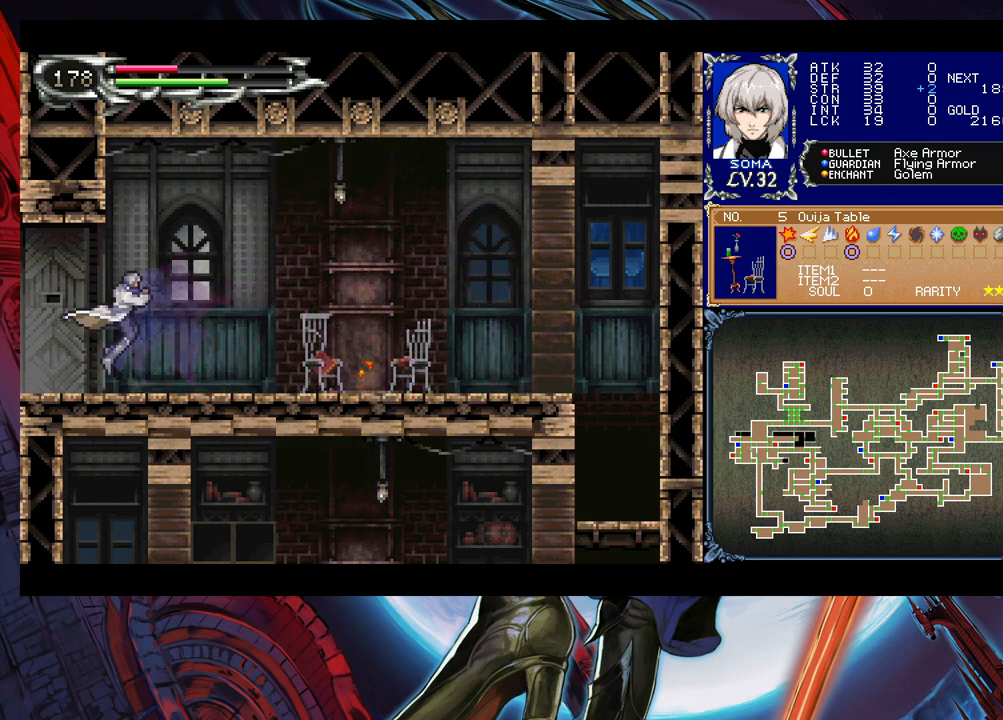
{"buttons": [], "left_stick": "left", "events": [[133, "Y", "down"], [133, "left_stick", "right"], [183, "B", "down"], [183, "Y", "up"], [217, "left_stick", "left"], [233, "B", "up"]]}
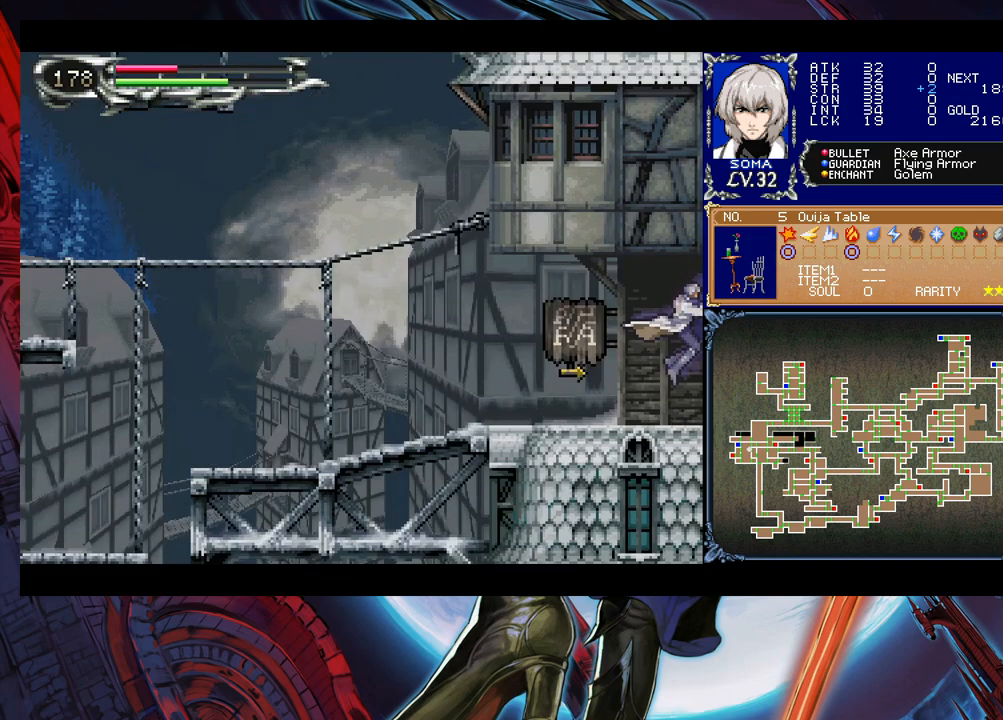
{"buttons": [], "left_stick": "left", "events": [[183, "Y", "down"], [183, "left_stick", "right"], [233, "B", "down"], [233, "Y", "up"], [233, "left_stick", "center"], [283, "B", "up"], [283, "left_stick", "left"]]}
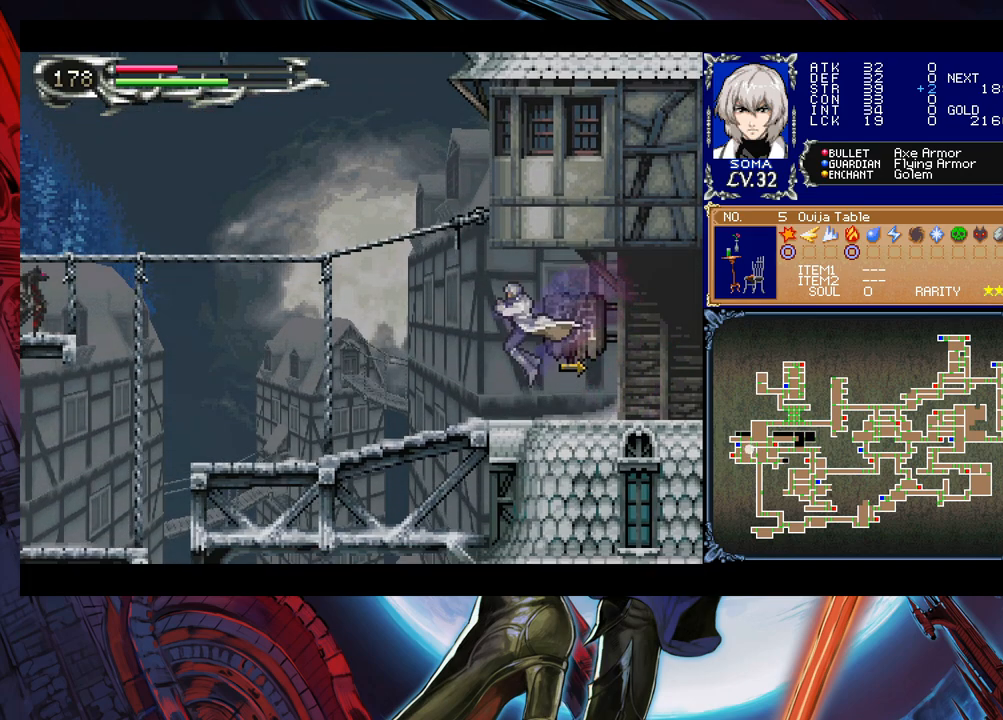
{"buttons": [], "left_stick": "left", "events": [[33, "left_stick", "right"], [83, "Y", "down"], [133, "B", "down"], [133, "Y", "up"], [133, "left_stick", "left"], [167, "B", "up"]]}
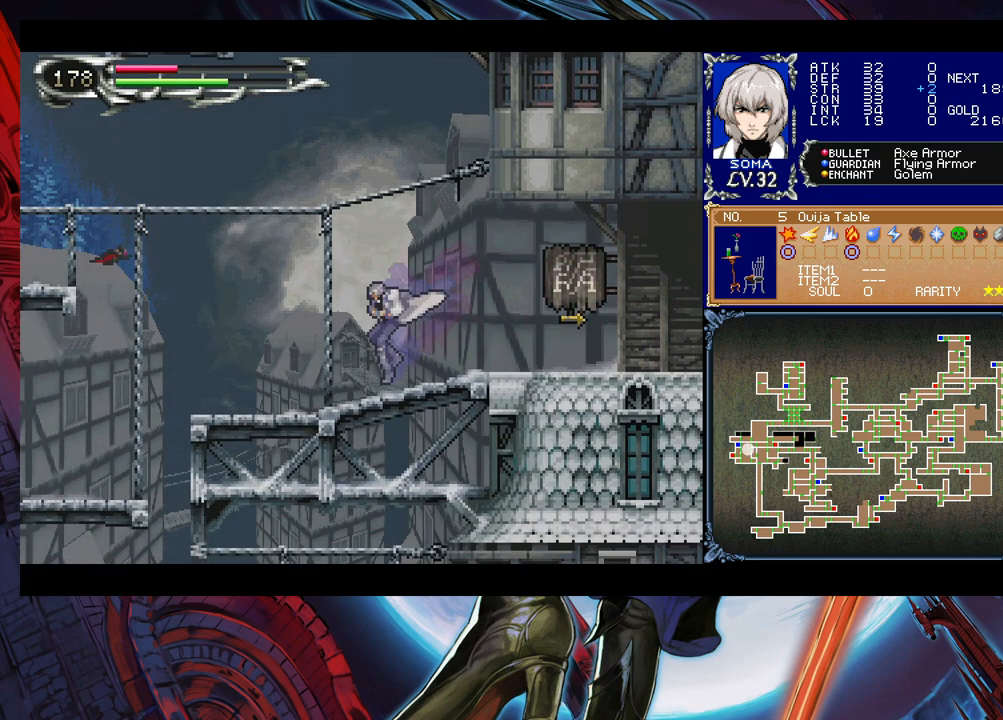
{"buttons": [], "left_stick": "left", "events": [[117, "B", "down"], [183, "B", "up"], [333, "A", "down"], [433, "A", "up"]]}
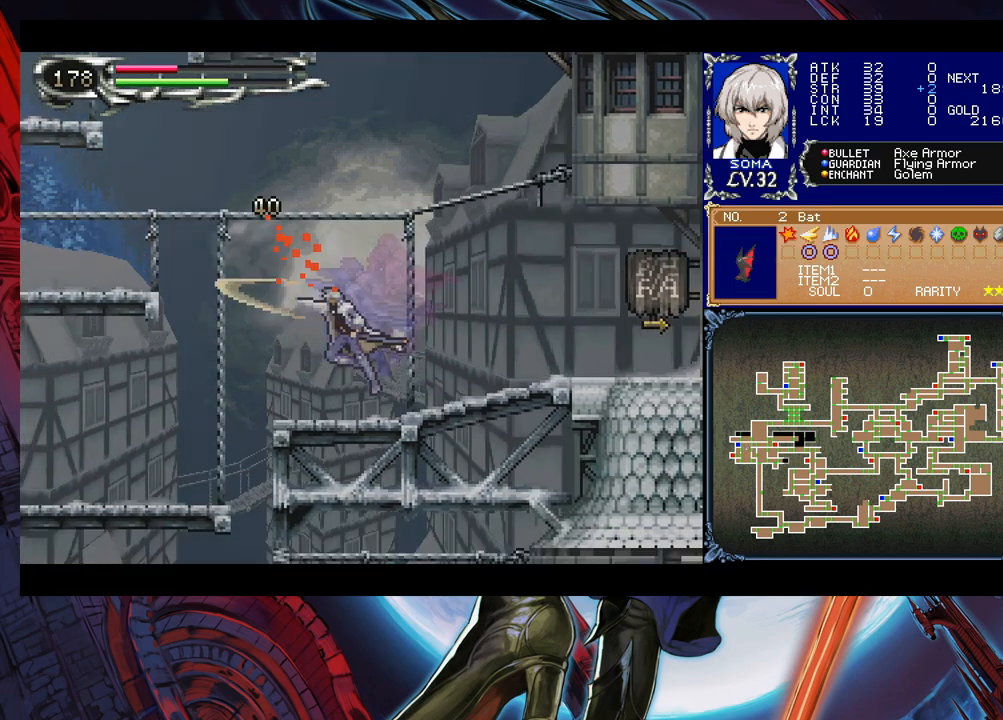
{"buttons": [], "left_stick": "down-left", "events": [[33, "left_stick", "right"], [83, "Y", "down"], [117, "B", "down"], [117, "Y", "up"], [133, "left_stick", "left"], [183, "B", "up"], [317, "left_stick", "down-left"], [333, "B", "down"], [383, "B", "up"], [433, "B", "down"], [483, "B", "up"]]}
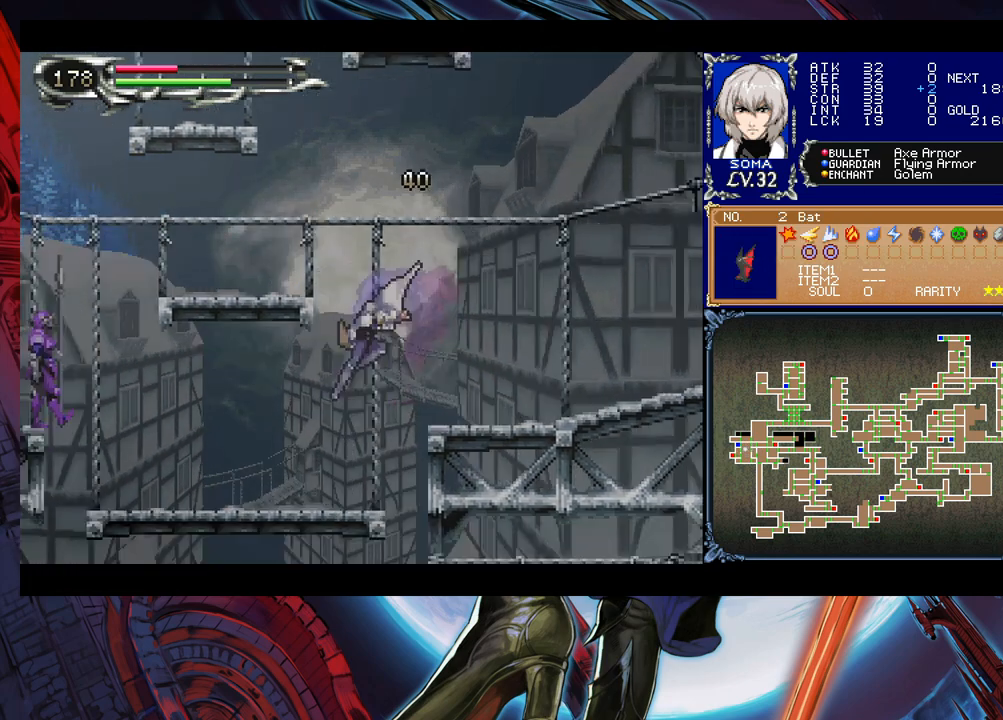
{"buttons": [], "left_stick": "left", "events": [[33, "left_stick", "right"], [117, "Y", "down"], [133, "left_stick", "left"], [167, "B", "down"], [183, "Y", "up"], [233, "B", "up"], [283, "B", "down"], [333, "B", "up"], [417, "B", "down"], [483, "B", "up"]]}
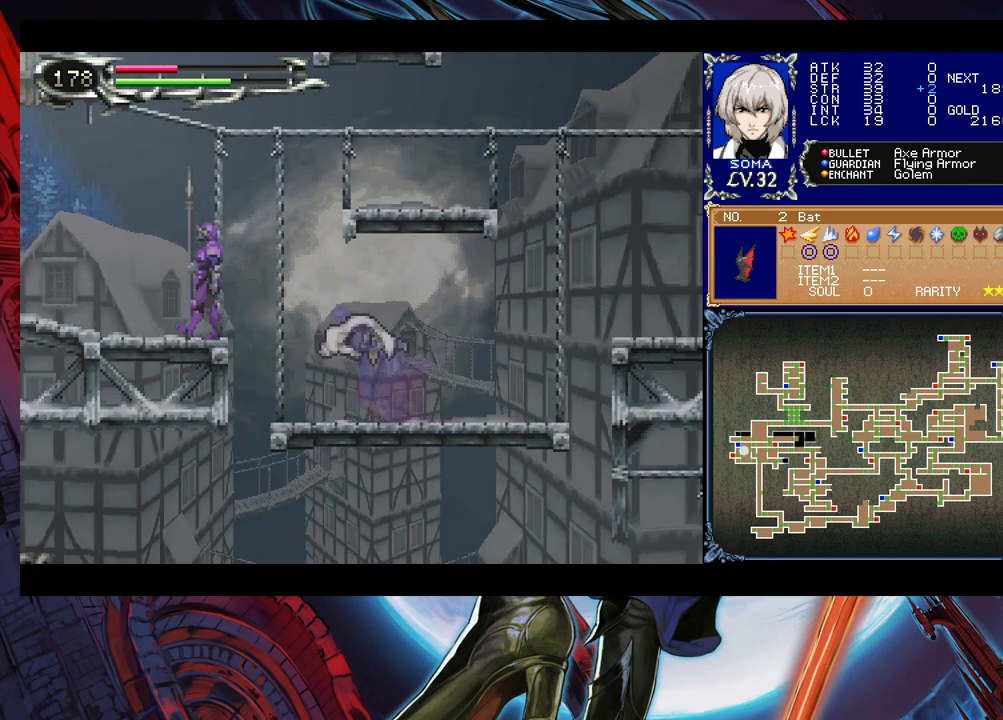
{"buttons": ["A"], "left_stick": "center", "events": [[233, "B", "down"], [267, "A", "down"], [267, "B", "up"], [317, "A", "up"], [467, "B", "down"], [483, "A", "down"], [483, "B", "up"], [483, "left_stick", "center"]]}
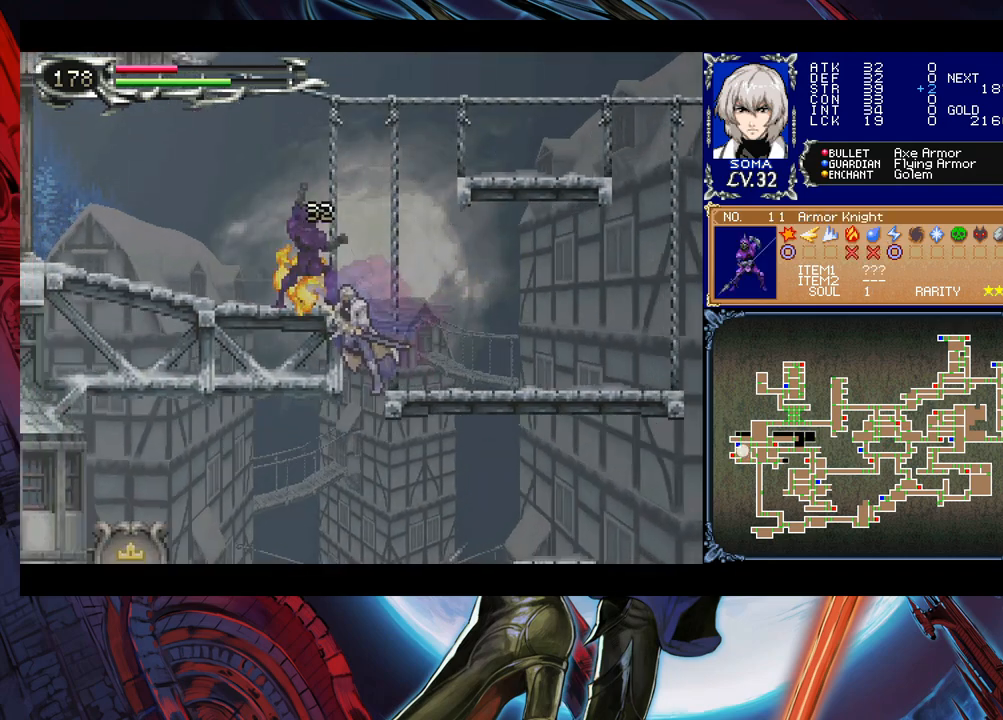
{"buttons": [], "left_stick": "left", "events": [[67, "A", "up"], [217, "left_stick", "left"]]}
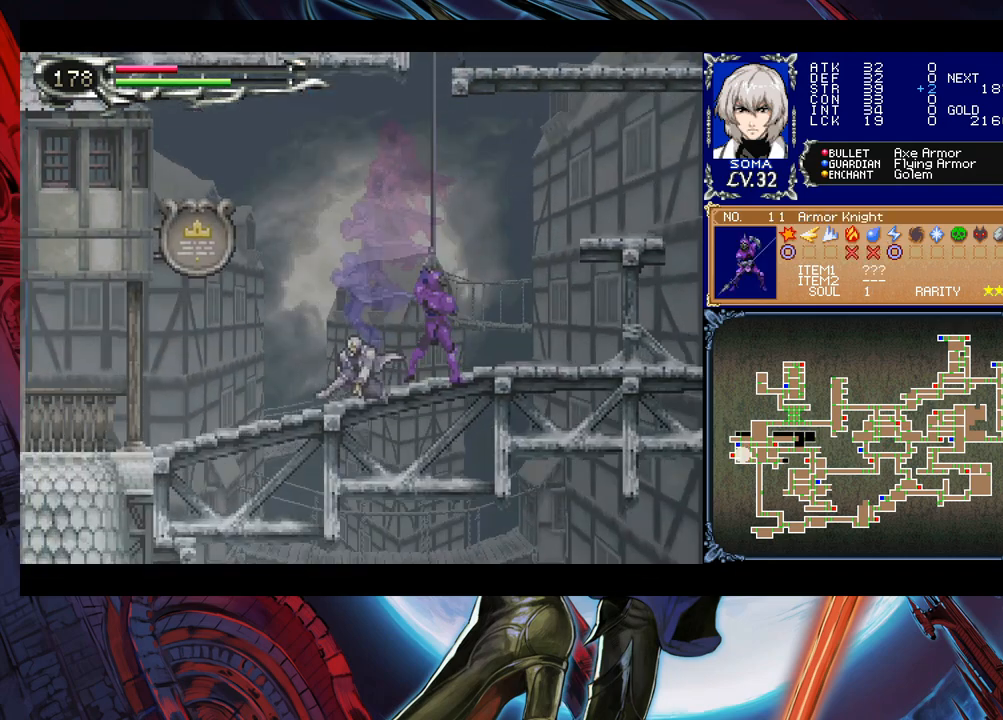
{"buttons": [], "left_stick": "center", "events": [[83, "B", "down"], [167, "B", "up"], [283, "left_stick", "right"], [367, "A", "down"], [433, "A", "up"], [433, "left_stick", "left"], [483, "left_stick", "center"]]}
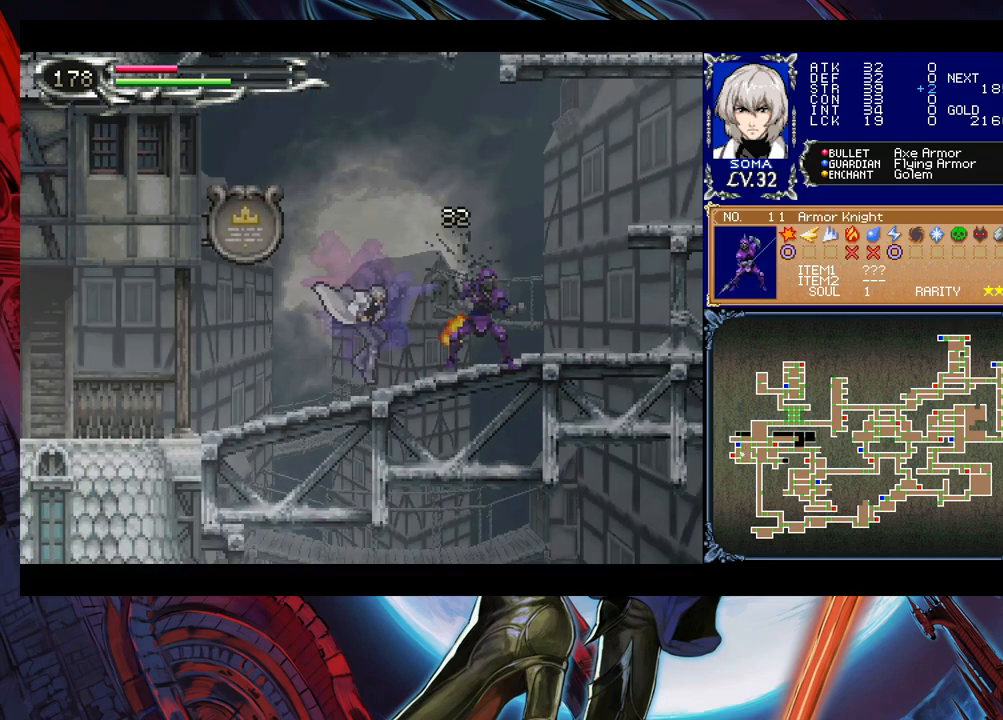
{"buttons": [], "left_stick": "left", "events": [[17, "left_stick", "right"], [67, "Y", "down"], [83, "B", "down"], [117, "Y", "up"], [133, "B", "up"], [133, "left_stick", "left"], [383, "left_stick", "right"], [417, "Y", "down"], [433, "B", "down"], [433, "Y", "up"], [483, "B", "up"], [483, "left_stick", "left"]]}
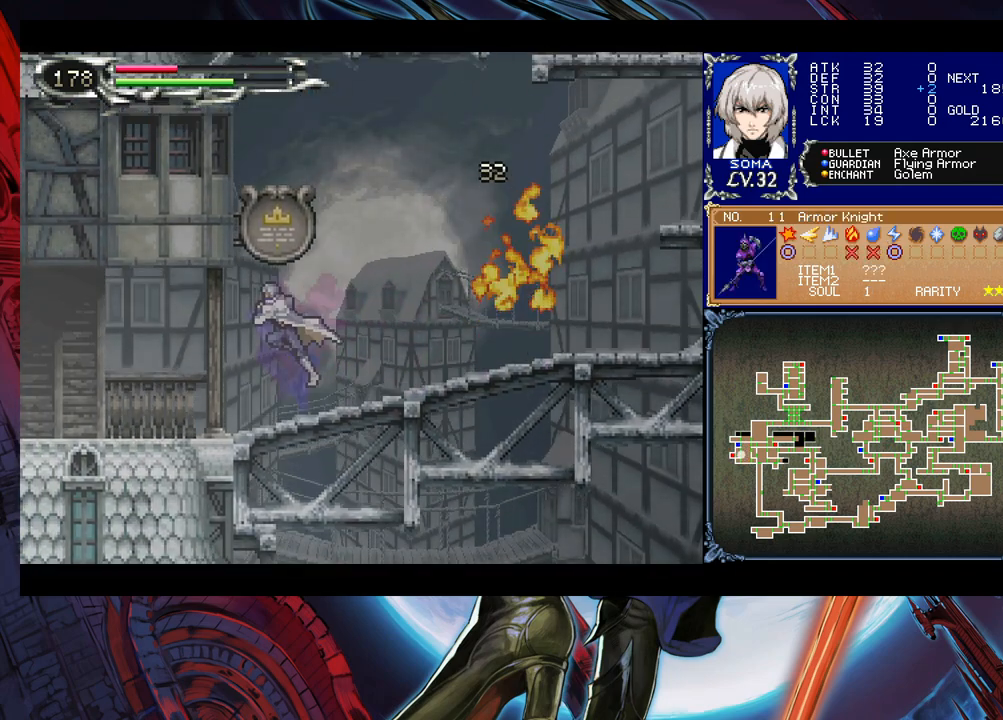
{"buttons": [], "left_stick": "left", "events": [[217, "left_stick", "right"], [233, "Y", "down"], [283, "B", "down"], [283, "Y", "up"], [317, "B", "up"], [317, "left_stick", "left"]]}
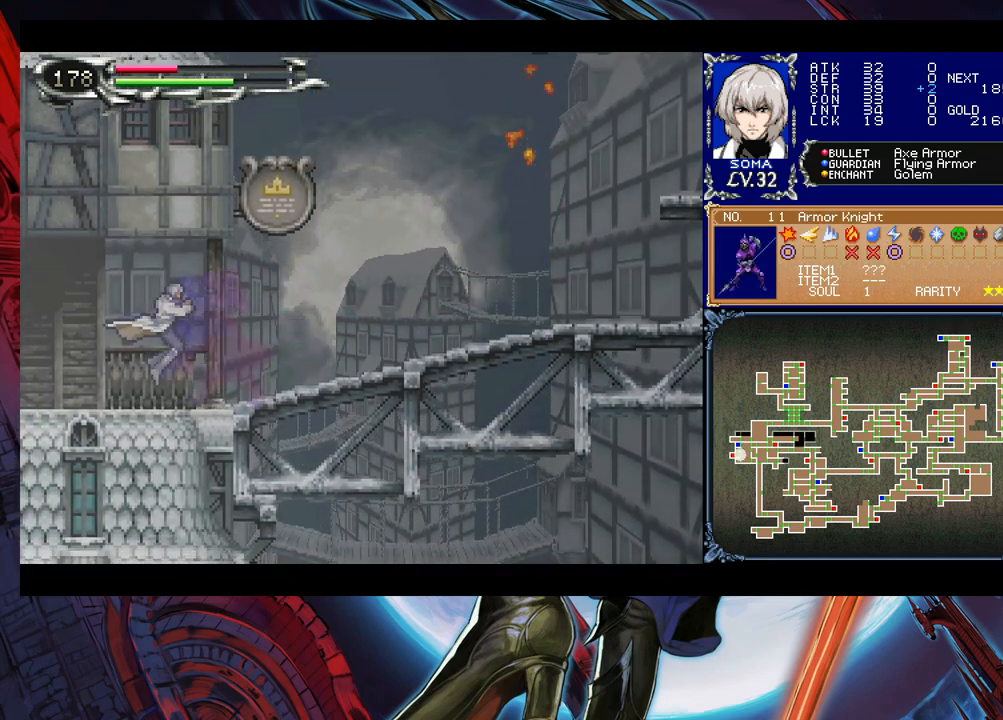
{"buttons": [], "left_stick": "left", "events": [[67, "left_stick", "right"], [83, "Y", "down"], [133, "B", "down"], [133, "Y", "up"], [133, "left_stick", "left"], [167, "B", "up"]]}
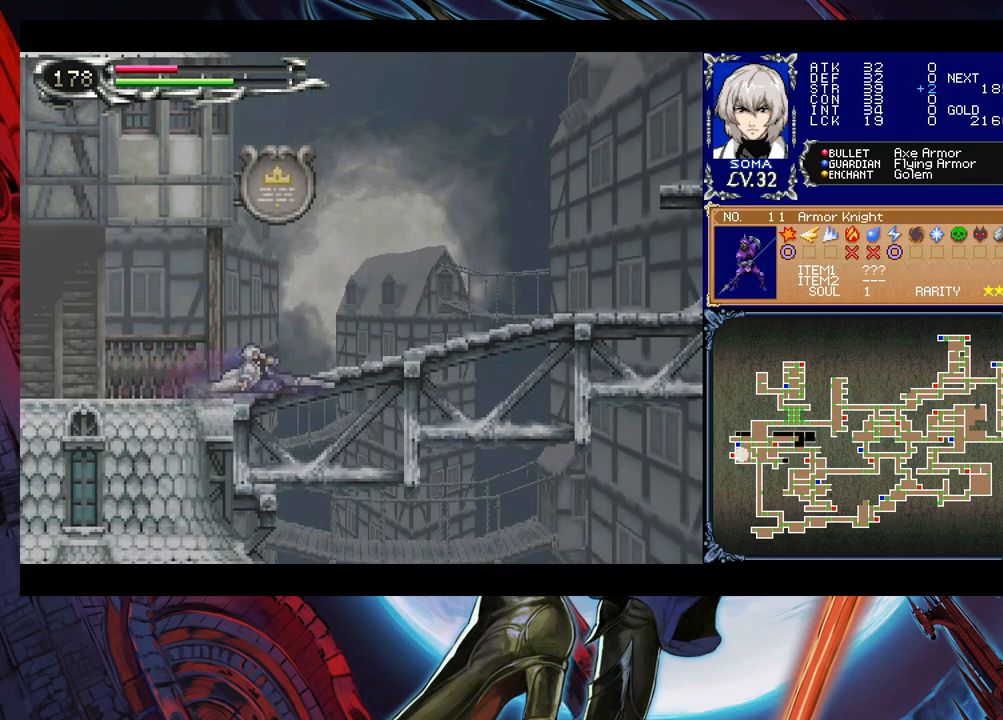
{"buttons": [], "left_stick": "left", "events": [[383, "left_stick", "right"], [417, "Y", "down"], [433, "B", "down"], [433, "Y", "up"], [483, "B", "up"], [483, "left_stick", "left"]]}
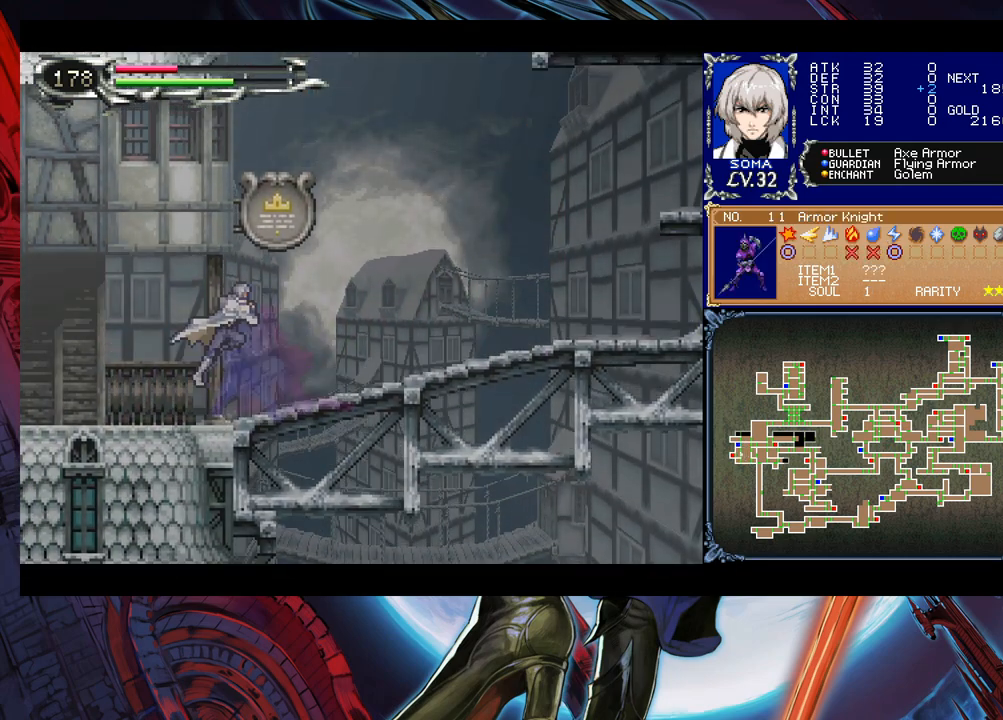
{"buttons": [], "left_stick": "left", "events": [[233, "Y", "down"], [233, "left_stick", "right"], [283, "B", "down"], [317, "Y", "up"], [333, "B", "up"], [333, "left_stick", "left"]]}
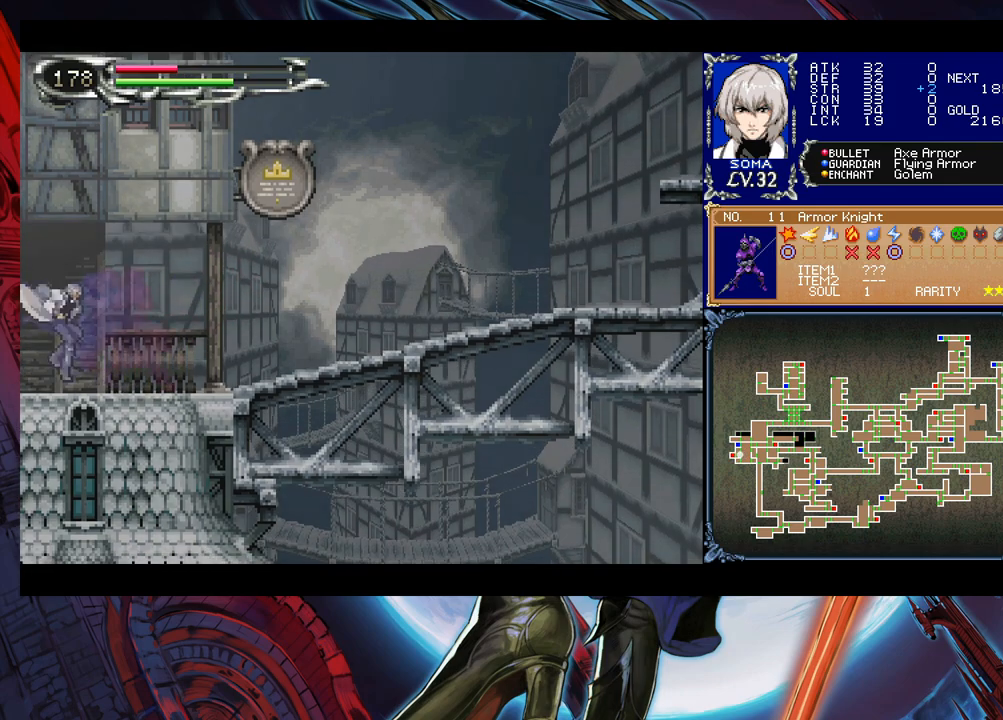
{"buttons": [], "left_stick": "left", "events": [[333, "Y", "down"], [333, "left_stick", "right"], [383, "B", "down"], [383, "Y", "up"], [417, "left_stick", "left"], [433, "B", "up"]]}
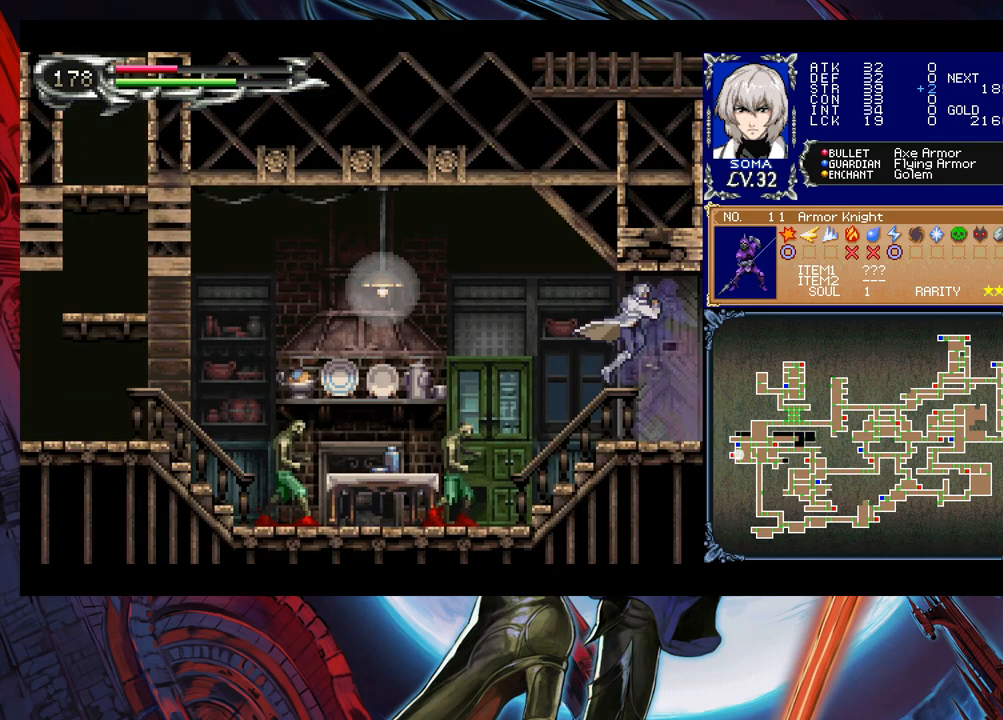
{"buttons": ["B"], "left_stick": "left", "events": [[283, "A", "down"], [317, "left_stick", "center"], [333, "A", "up"], [433, "left_stick", "left"], [483, "B", "down"]]}
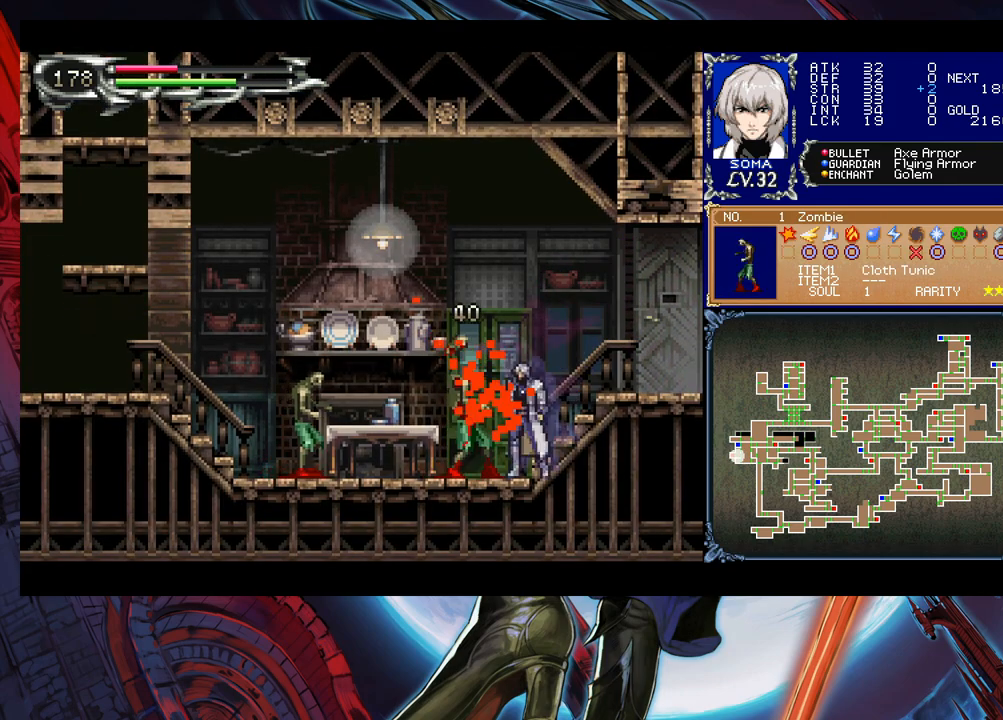
{"buttons": [], "left_stick": "left", "events": [[33, "A", "down"], [33, "B", "up"], [83, "A", "up"], [333, "B", "down"], [383, "A", "down"], [383, "B", "up"], [433, "A", "up"]]}
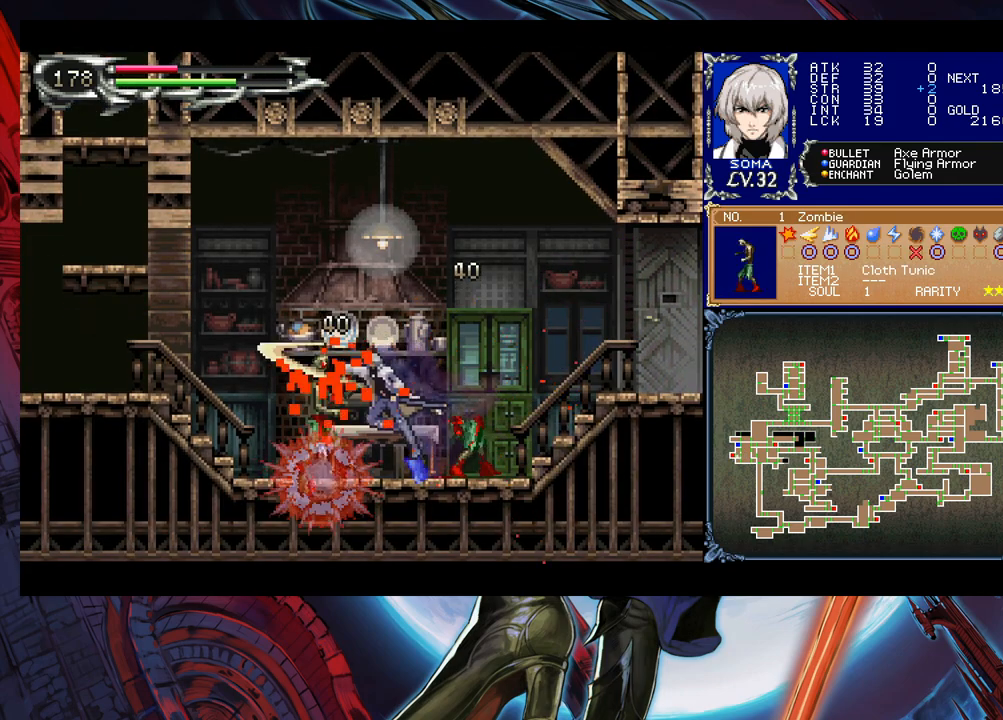
{"buttons": ["B"], "left_stick": "down-left", "events": [[133, "Y", "down"], [133, "left_stick", "right"], [183, "B", "down"], [183, "Y", "up"], [233, "left_stick", "left"], [267, "B", "up"], [333, "B", "down"], [367, "left_stick", "down-left"], [417, "B", "up"], [483, "B", "down"]]}
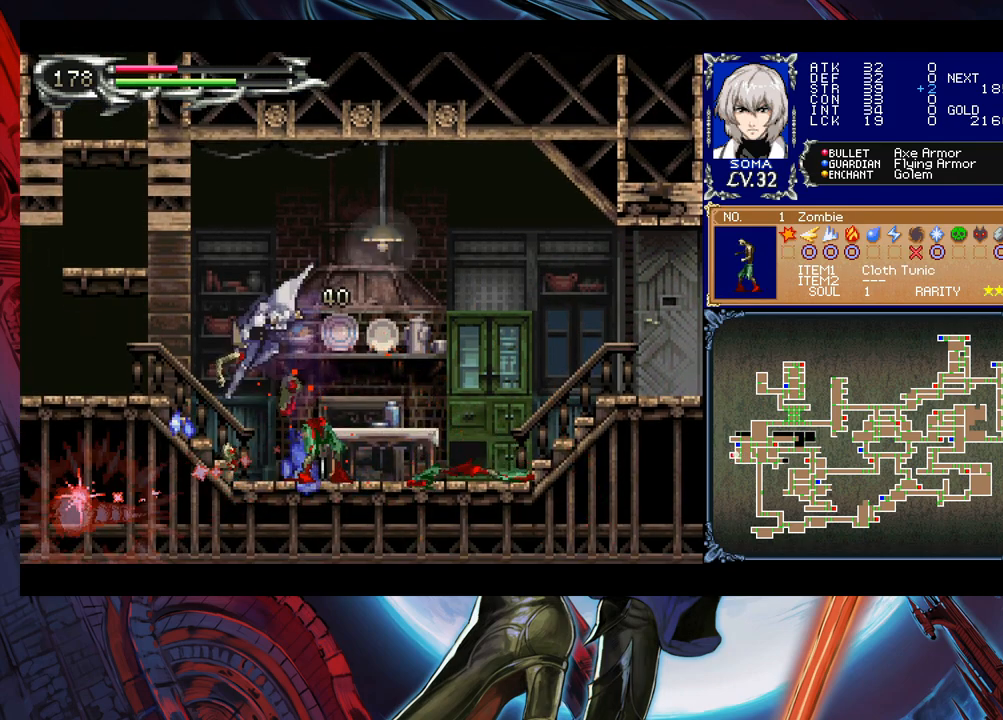
{"buttons": [], "left_stick": "down-left", "events": [[33, "B", "up"], [83, "left_stick", "right"], [133, "Y", "down"], [183, "B", "down"], [183, "Y", "up"], [183, "left_stick", "down-left"], [233, "B", "up"], [317, "B", "down"], [383, "B", "up"], [433, "B", "down"], [483, "B", "up"]]}
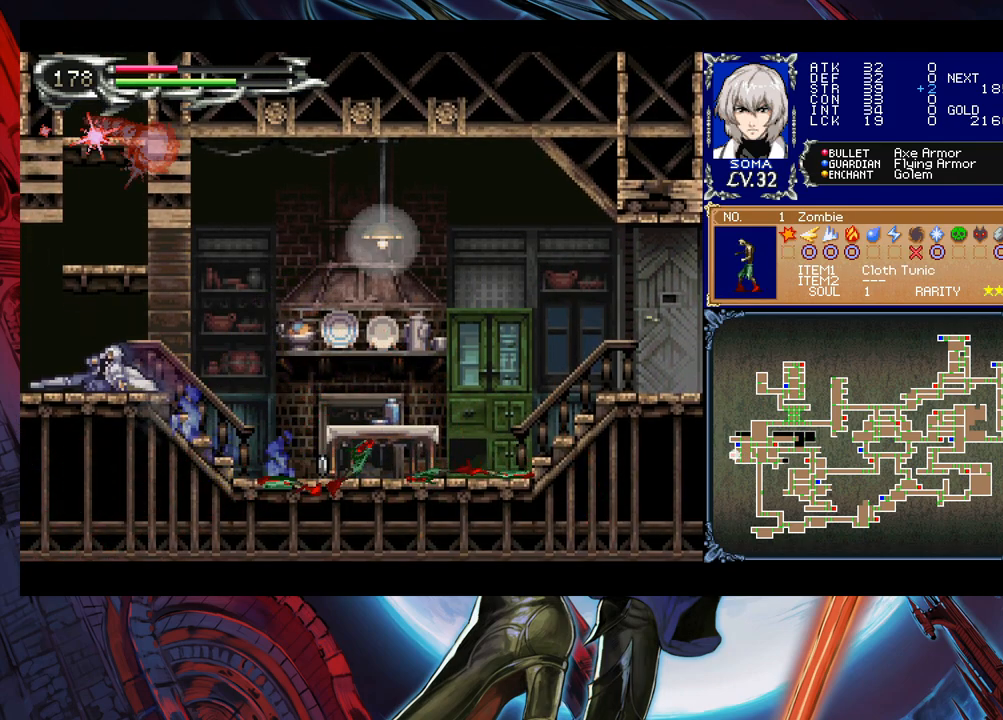
{"buttons": [], "left_stick": "down-left", "events": [[33, "B", "down"], [83, "B", "up"], [167, "B", "down"], [233, "B", "up"], [333, "B", "down"], [367, "B", "up"], [433, "B", "down"], [483, "B", "up"]]}
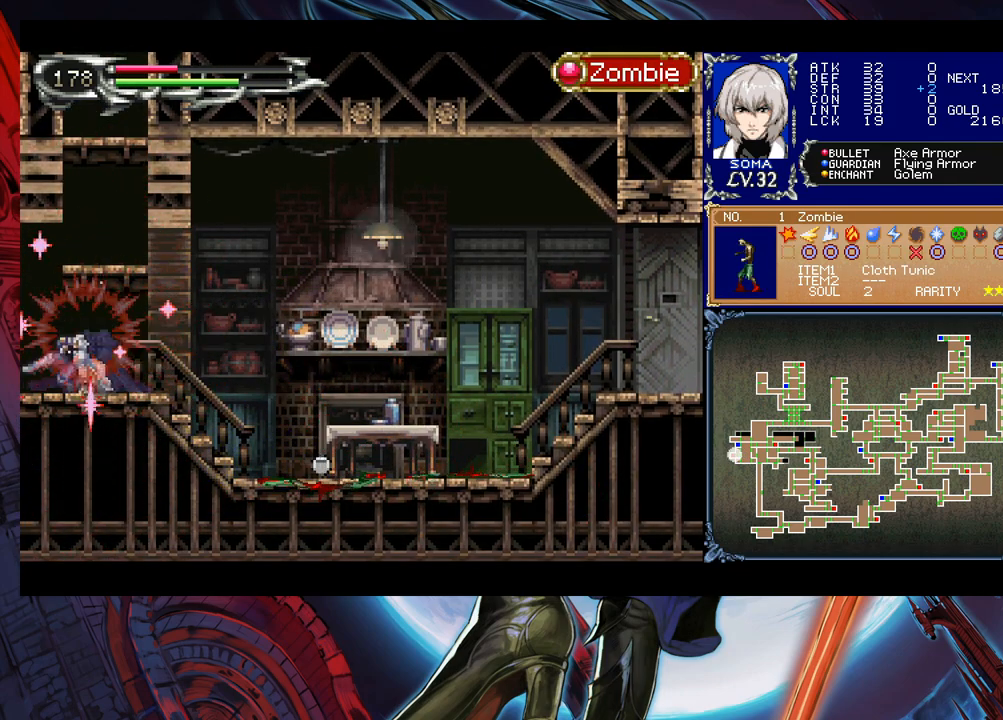
{"buttons": [], "left_stick": "left", "events": [[33, "B", "down"], [133, "B", "up"], [183, "left_stick", "center"], [267, "left_stick", "left"]]}
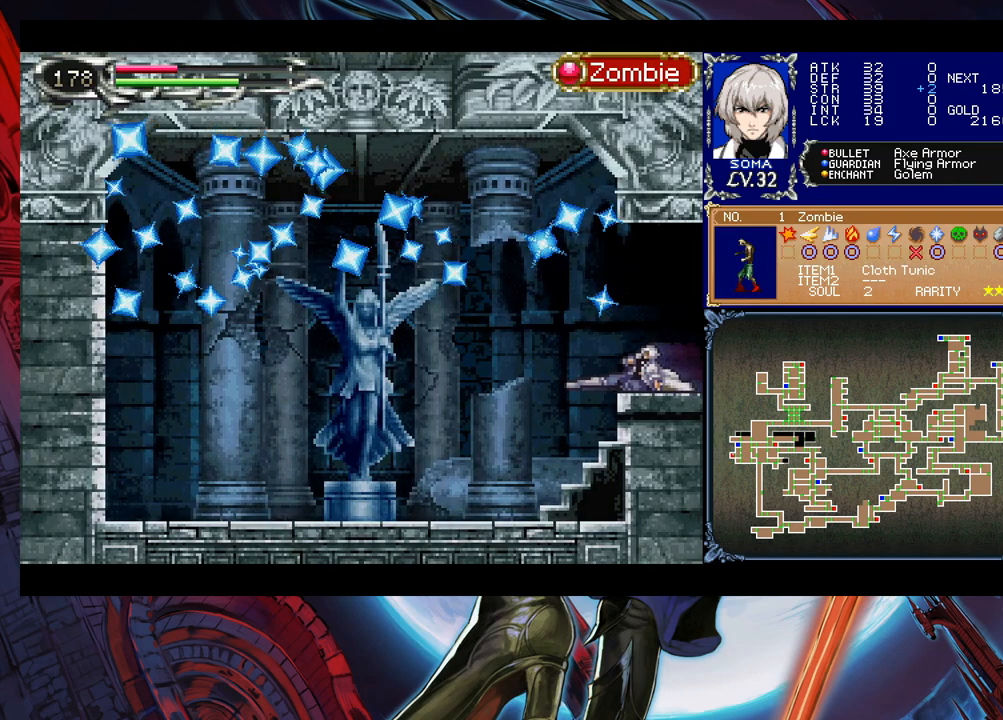
{"buttons": [], "left_stick": "left", "events": [[267, "left_stick", "right"], [283, "Y", "down"], [333, "Y", "up"], [333, "left_stick", "left"]]}